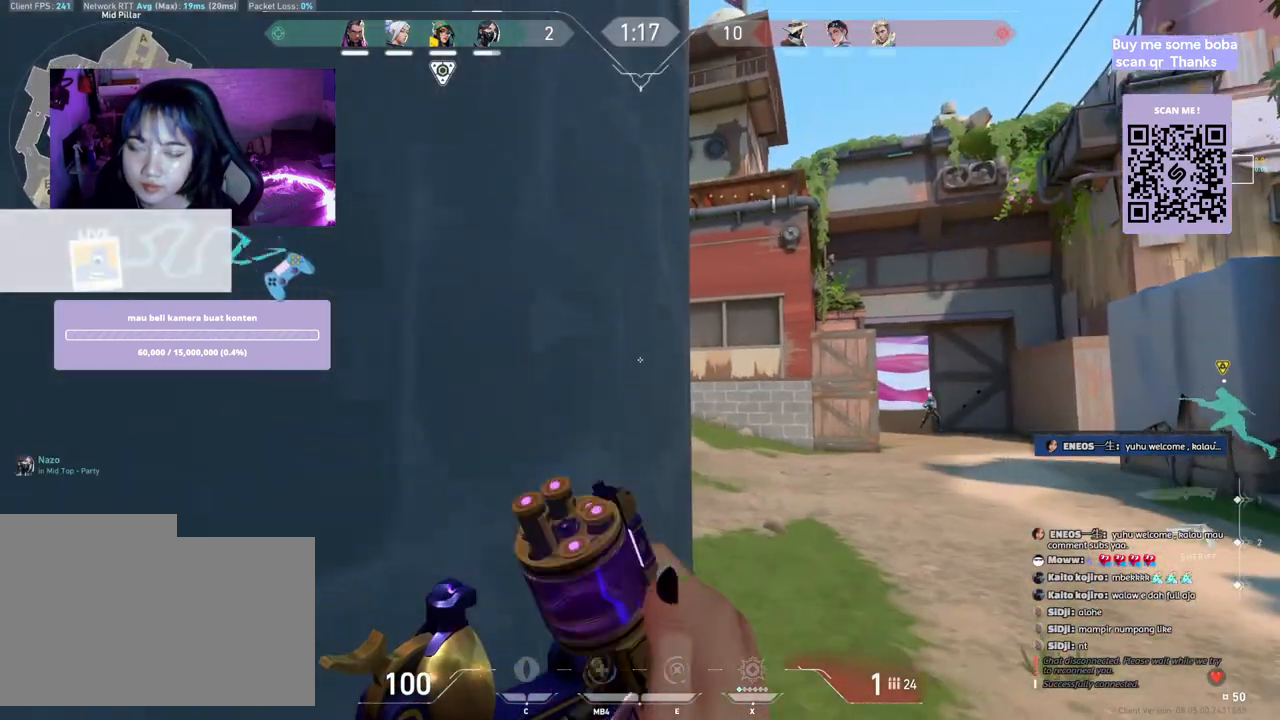
Gameplay with keyboard and mouse; each line is a JSON object with the keys and mouse buttons held at the frame after it. "events" lists presses ("down") and releases ("up") of "a", "ctrl", "d", "e", "q", "s", "shift", "space", "w", "mouse_left", "mouse_wheel", "mouse_right", "mouse_mb4" and "mouse_mb5" between this image and that frame as [ms after this image, input, new state], when the widget could be followed in between. "mouse_left", "mouse_wheel", "mouse_right", "mouse_mb4", "mouse_mb5" = the "left", "wheel", "right", "mb4", "mb5" buttons of the "mouse" list. No other keys are recorded. "wheel" means that the mouse wheel is clicked or scrolled. Mouse movement is not recorded.
{"keys": ["ctrl"], "mouse": [], "events": []}
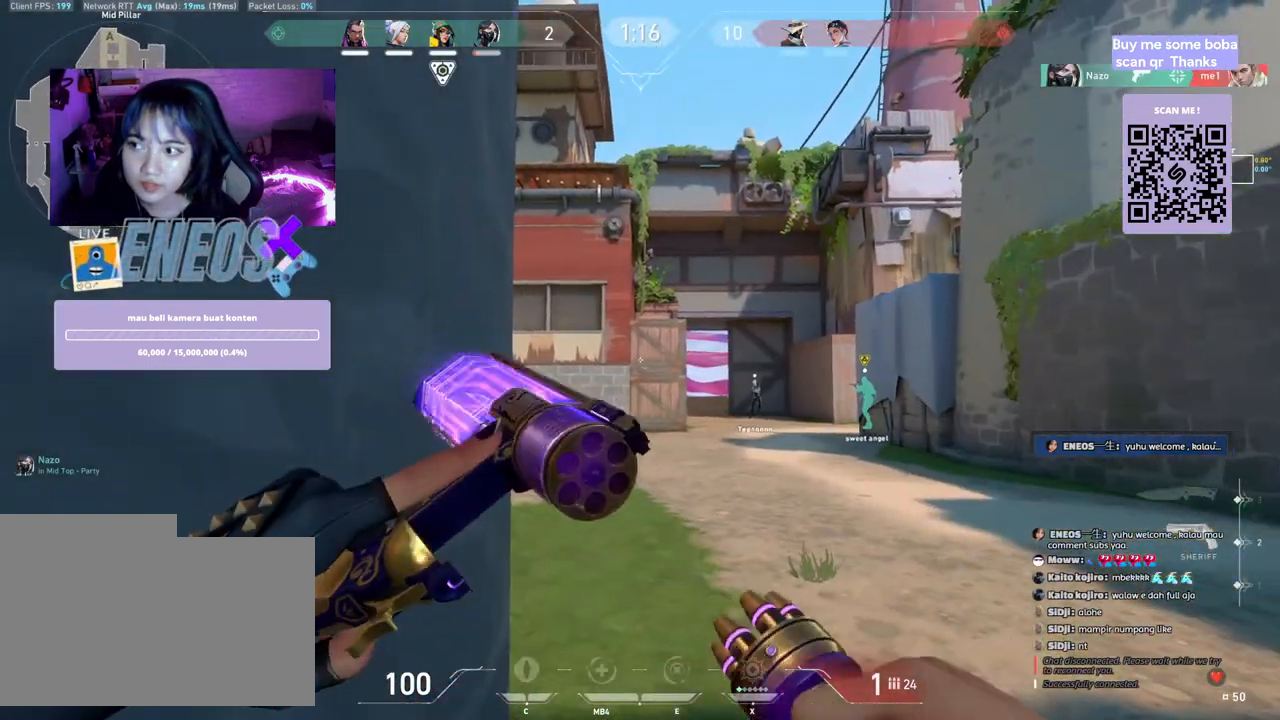
{"keys": ["w"], "mouse": [], "events": [[33, "ctrl", "up"], [450, "w", "down"]]}
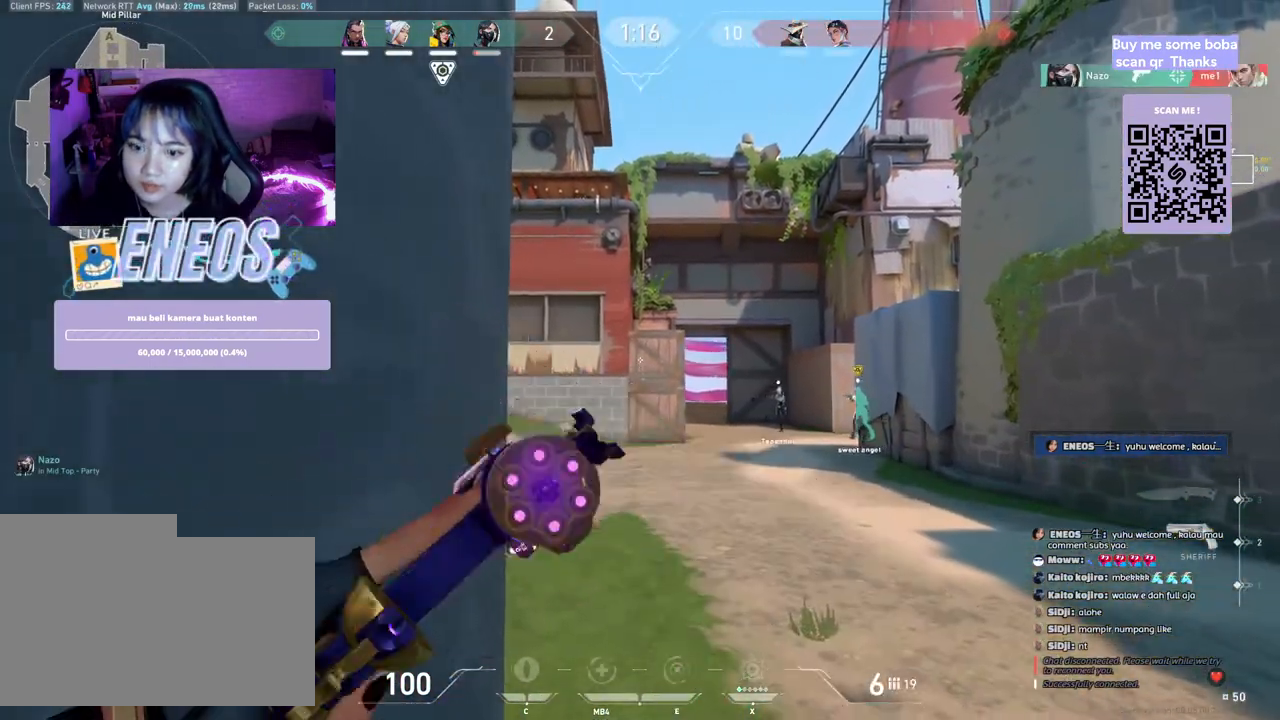
{"keys": ["a", "w"], "mouse": [], "events": [[283, "a", "down"]]}
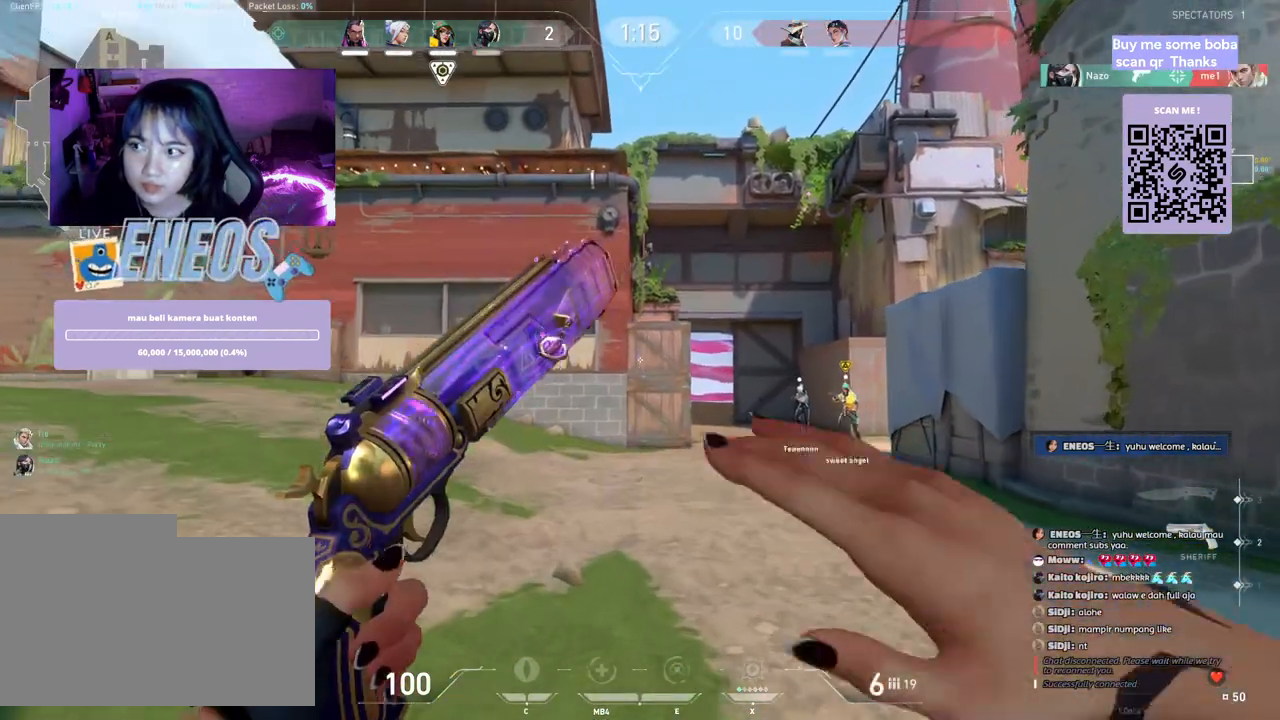
{"keys": ["w"], "mouse": [], "events": [[150, "a", "up"]]}
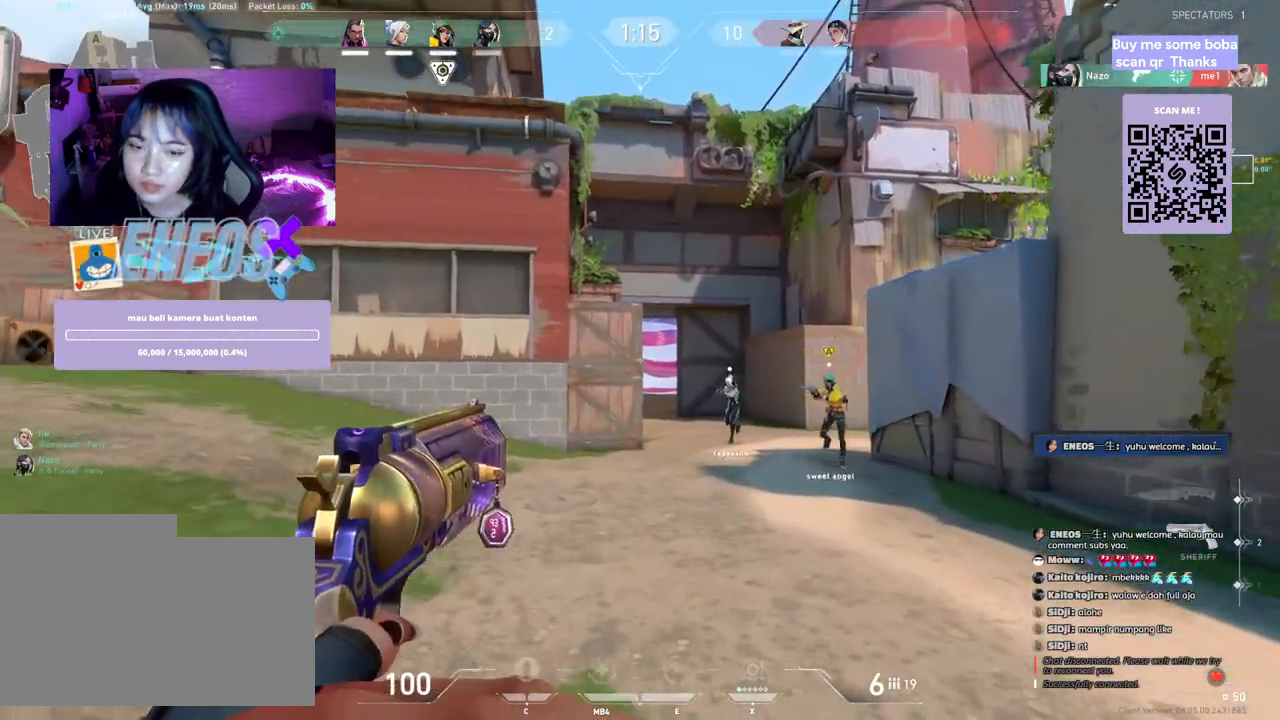
{"keys": ["a", "w"], "mouse": ["wheel"], "events": [[300, "a", "down"], [350, "w", "up"], [417, "w", "down"], [467, "mouse_wheel", "down"]]}
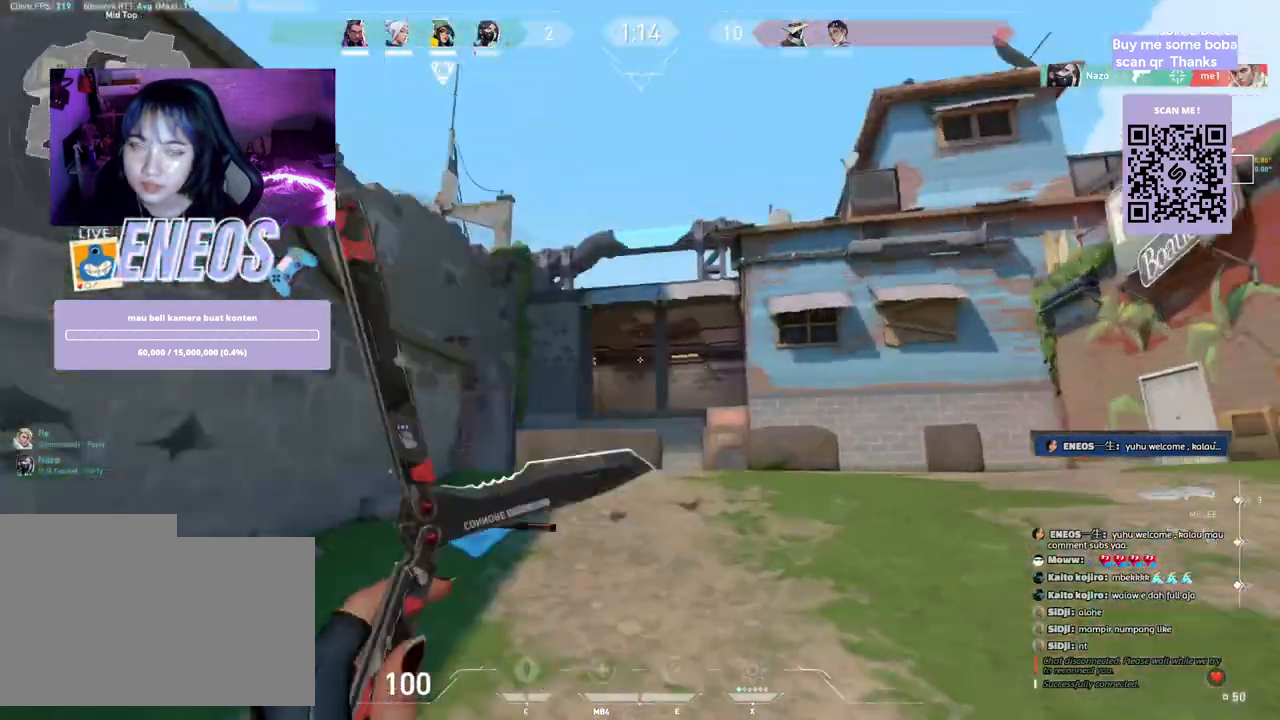
{"keys": ["w"], "mouse": [], "events": [[17, "mouse_wheel", "up"], [367, "a", "up"]]}
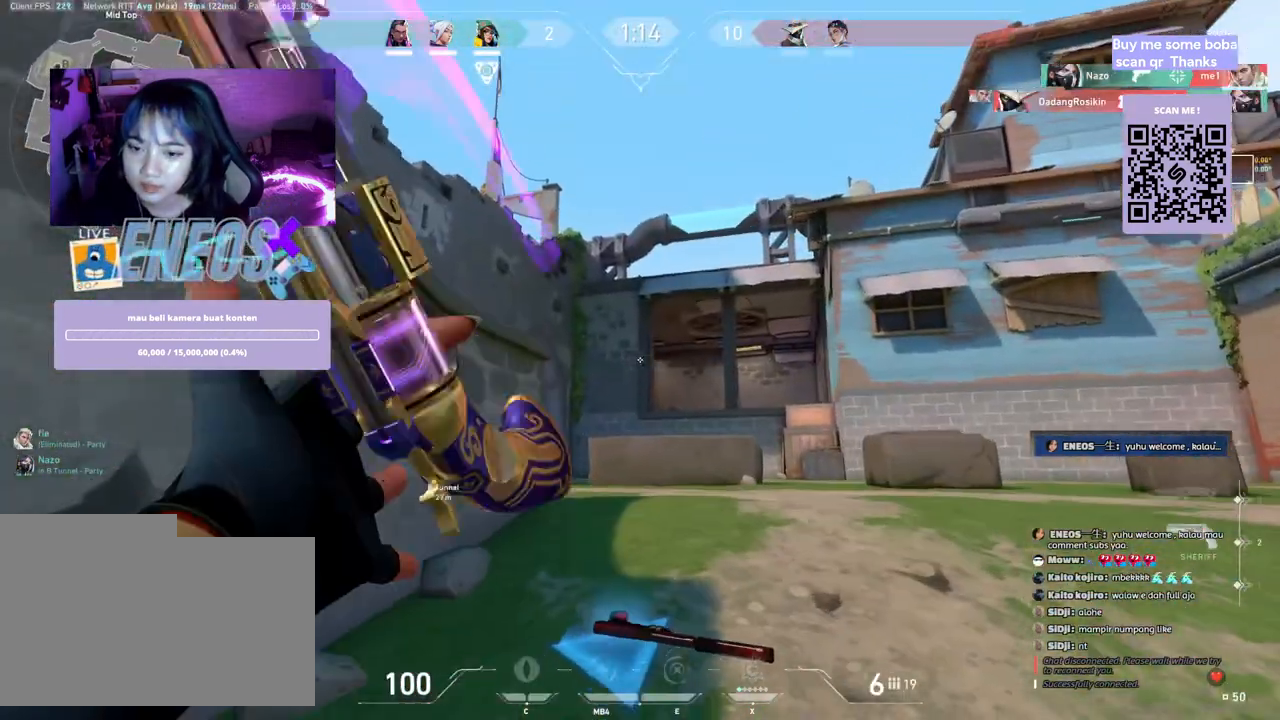
{"keys": ["w"], "mouse": [], "events": []}
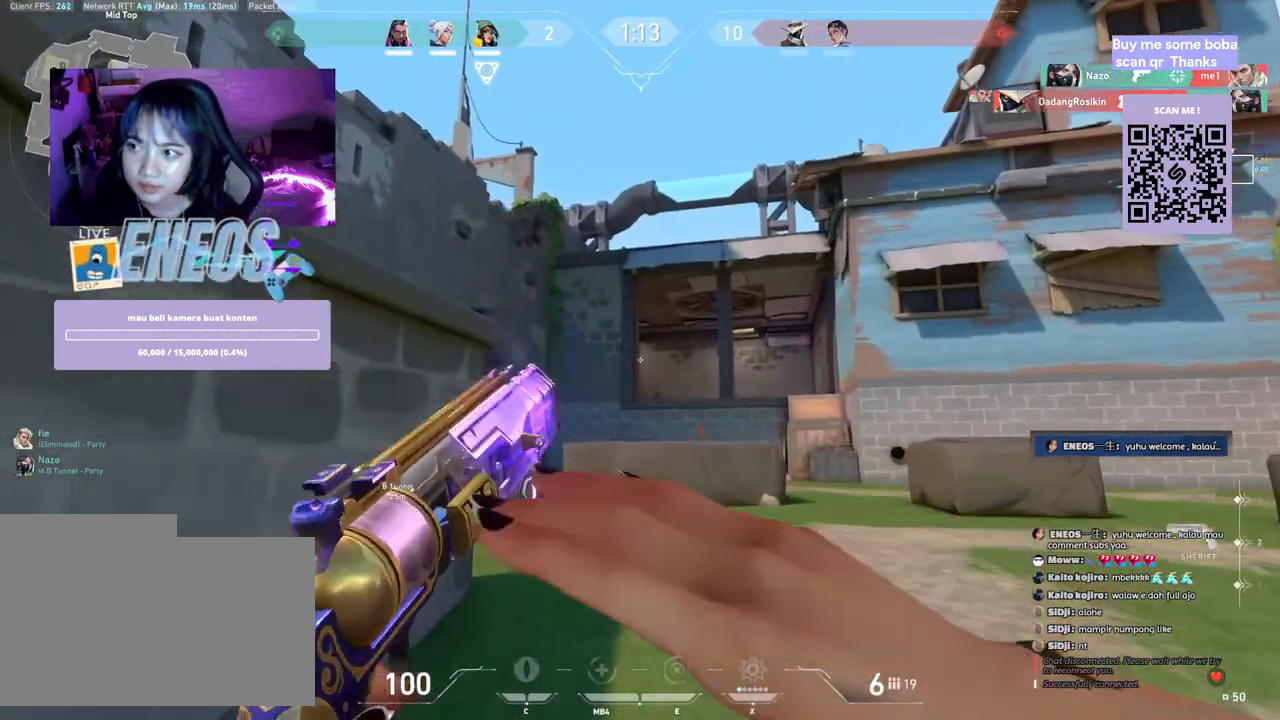
{"keys": ["d", "w"], "mouse": [], "events": [[183, "d", "down"]]}
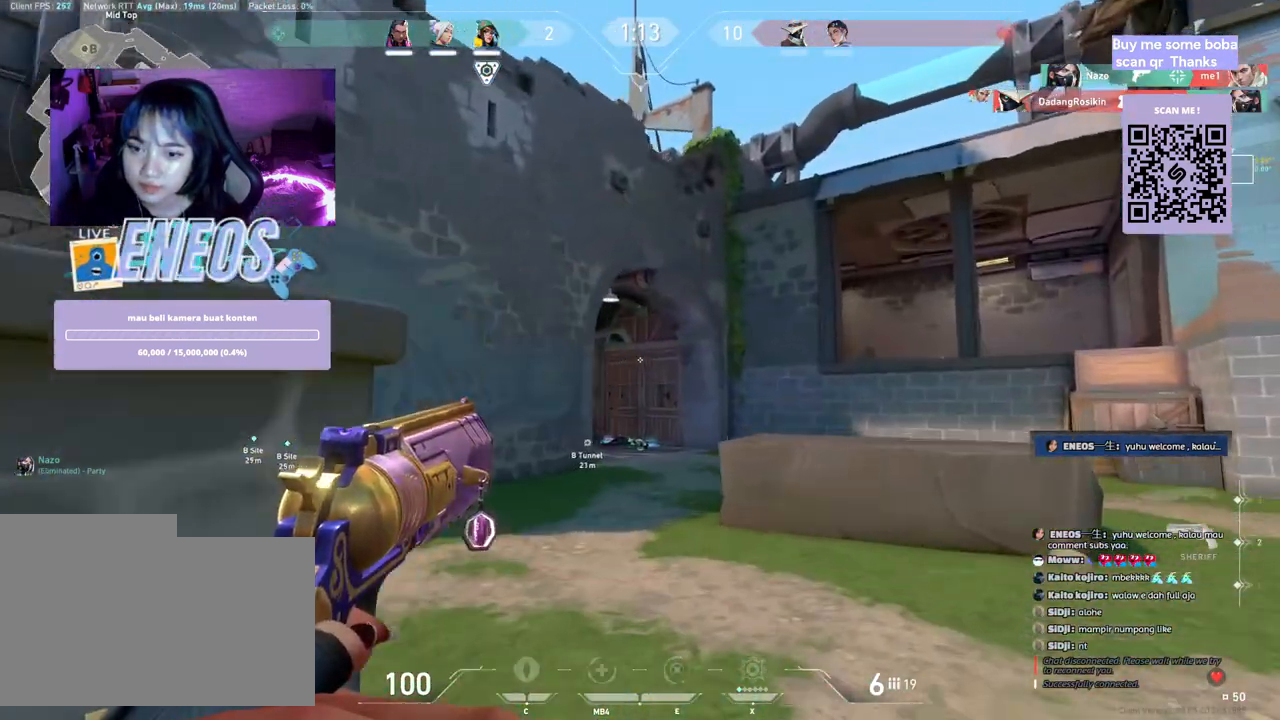
{"keys": ["a"], "mouse": [], "events": [[183, "d", "up"], [233, "w", "up"], [317, "w", "down"], [350, "a", "down"], [433, "w", "up"]]}
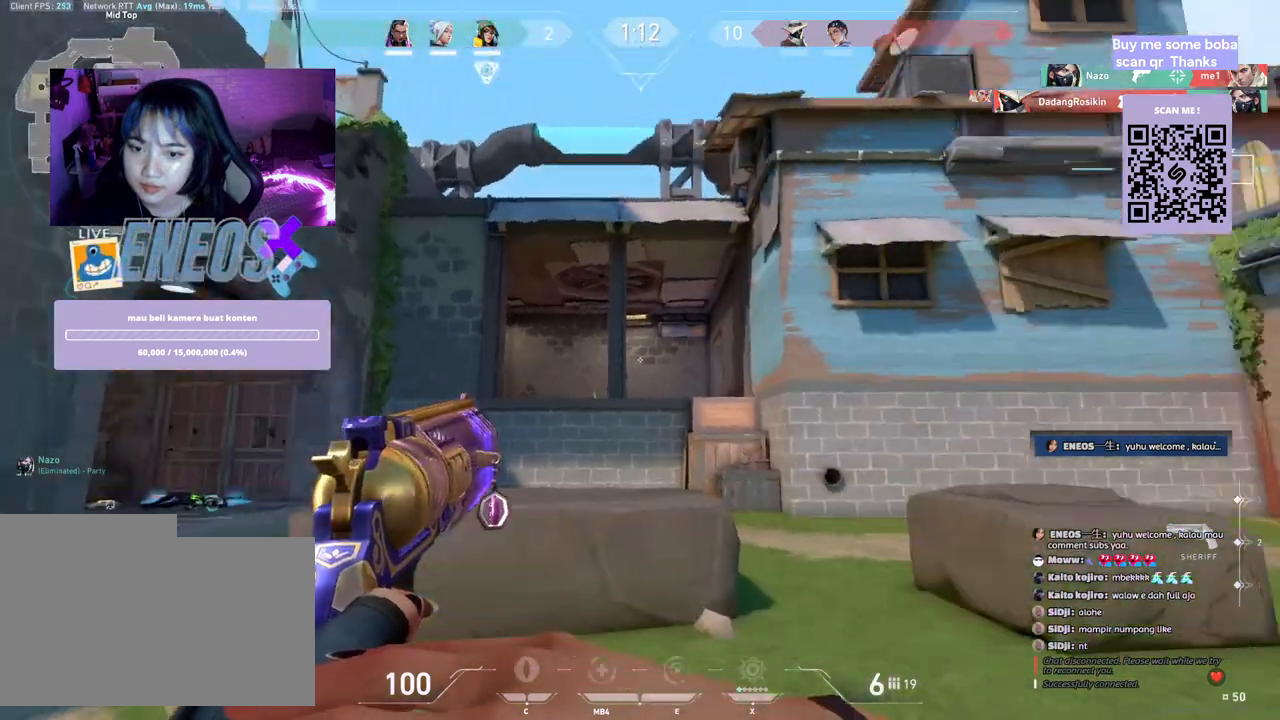
{"keys": ["a"], "mouse": [], "events": []}
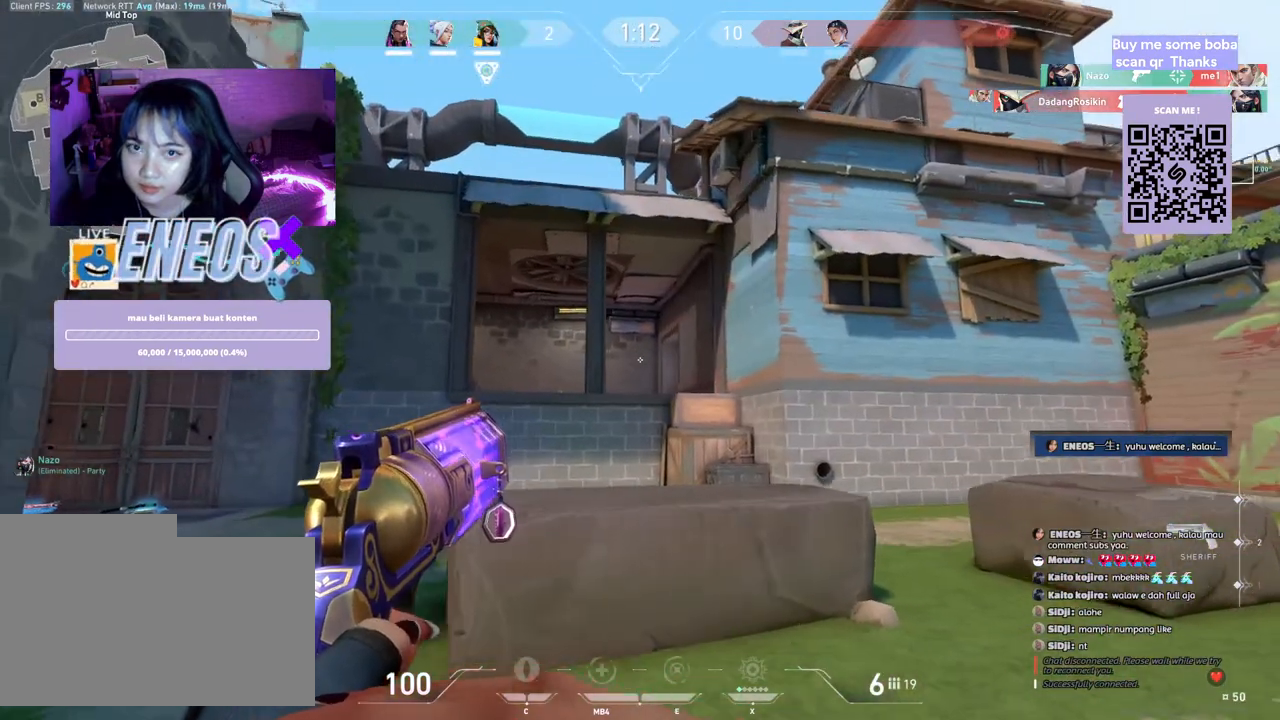
{"keys": ["a"], "mouse": [], "events": []}
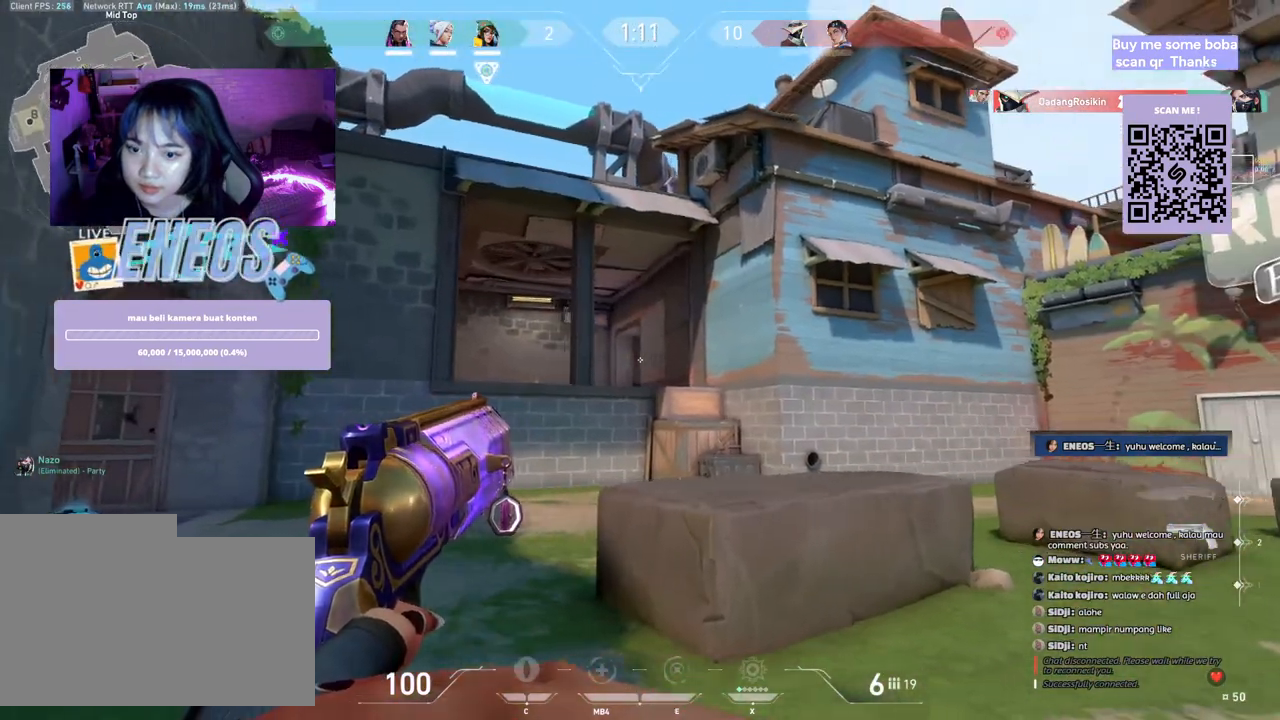
{"keys": ["a"], "mouse": [], "events": [[317, "a", "up"], [317, "d", "down"], [450, "a", "down"], [483, "d", "up"]]}
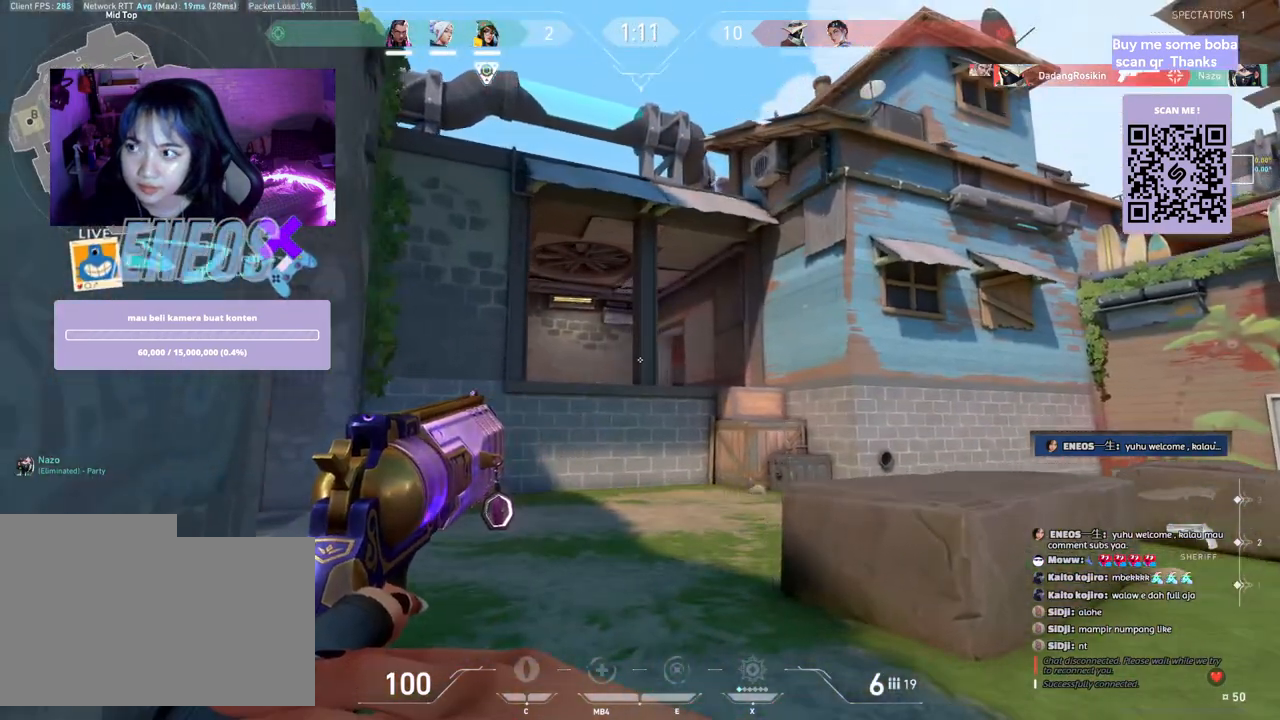
{"keys": ["a", "w"], "mouse": [], "events": [[67, "d", "down"], [100, "a", "up"], [183, "a", "down"], [200, "d", "up"], [350, "w", "down"]]}
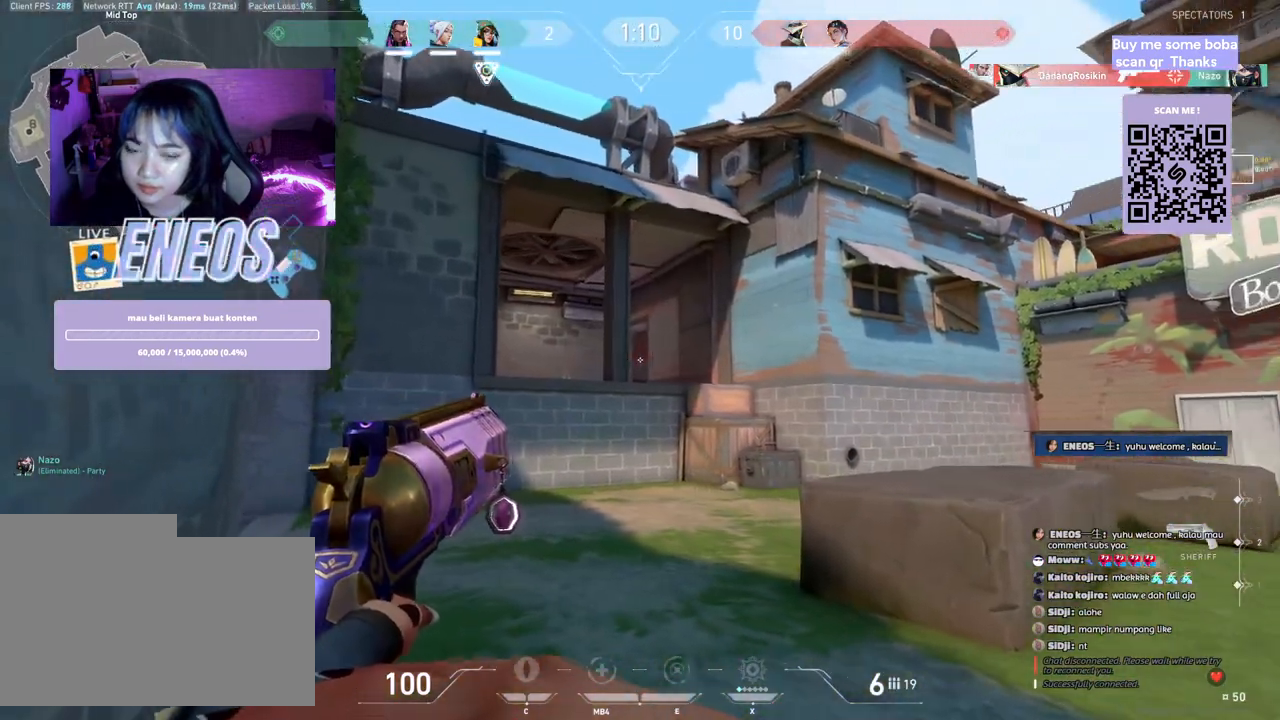
{"keys": [], "mouse": [], "events": [[183, "a", "up"], [183, "w", "up"], [383, "mouse_left", "down"], [500, "mouse_left", "up"]]}
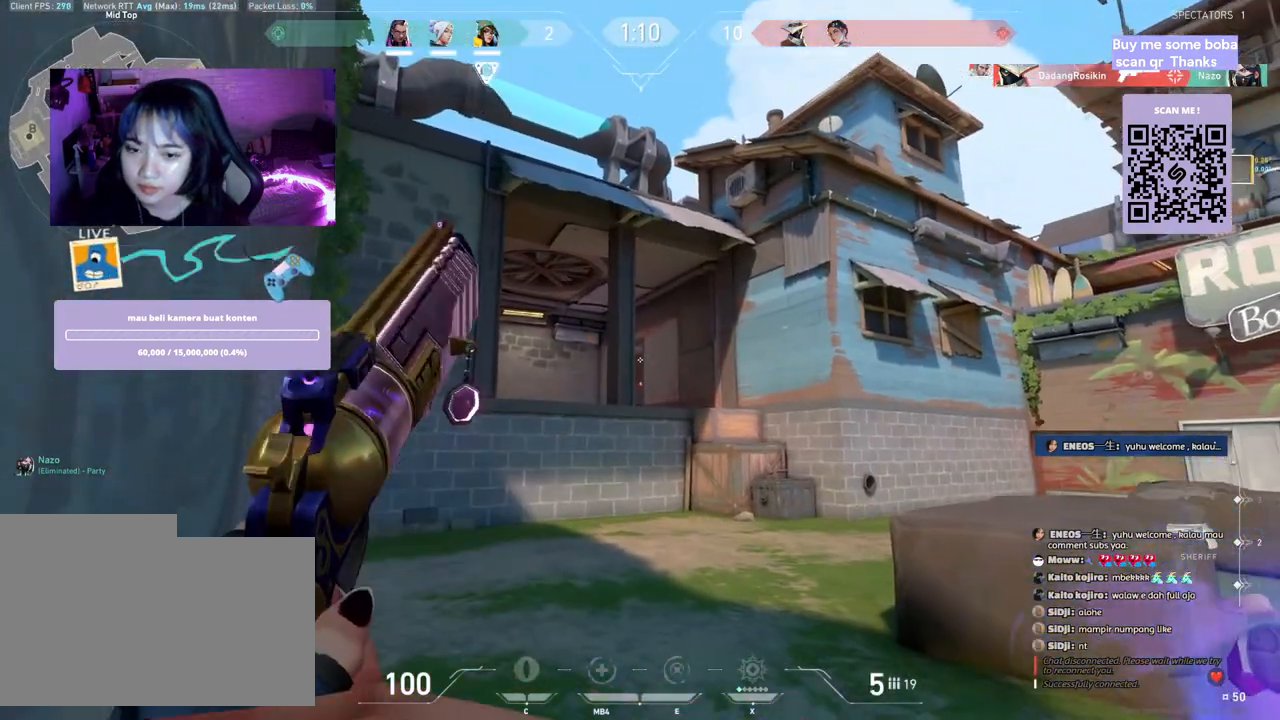
{"keys": ["d"], "mouse": [], "events": [[50, "d", "down"]]}
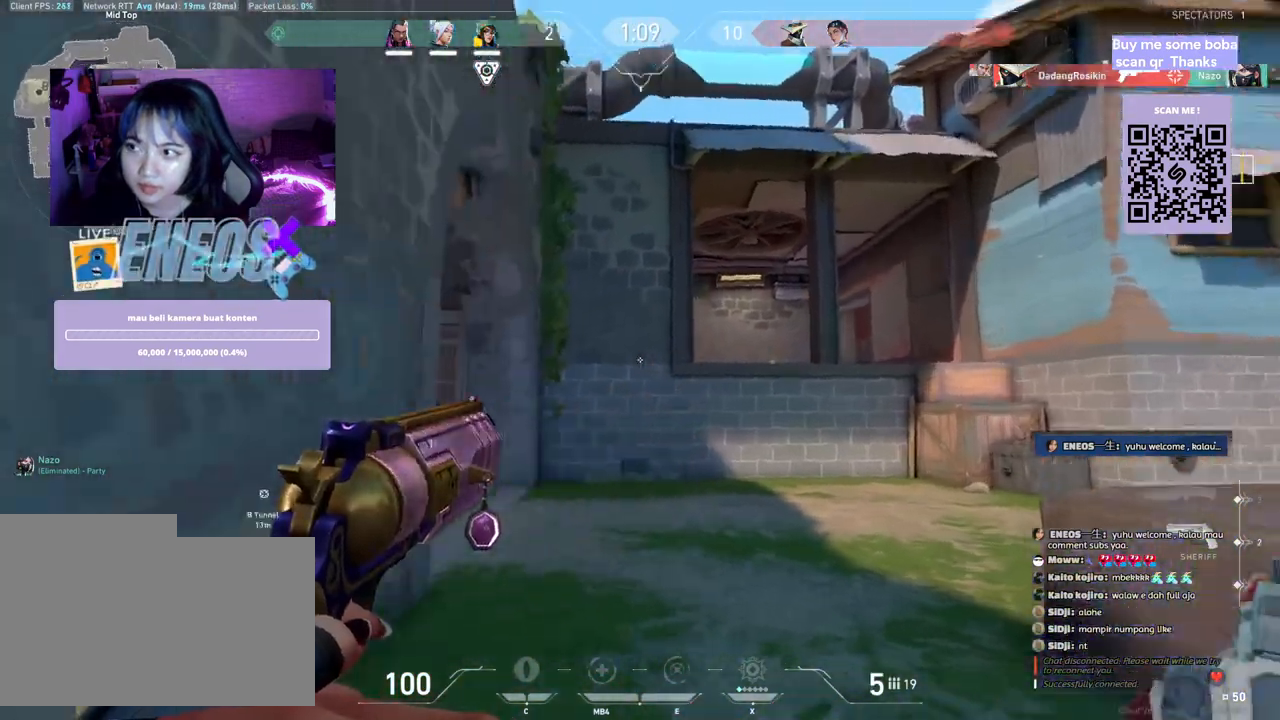
{"keys": ["d", "w"], "mouse": [], "events": [[33, "w", "down"]]}
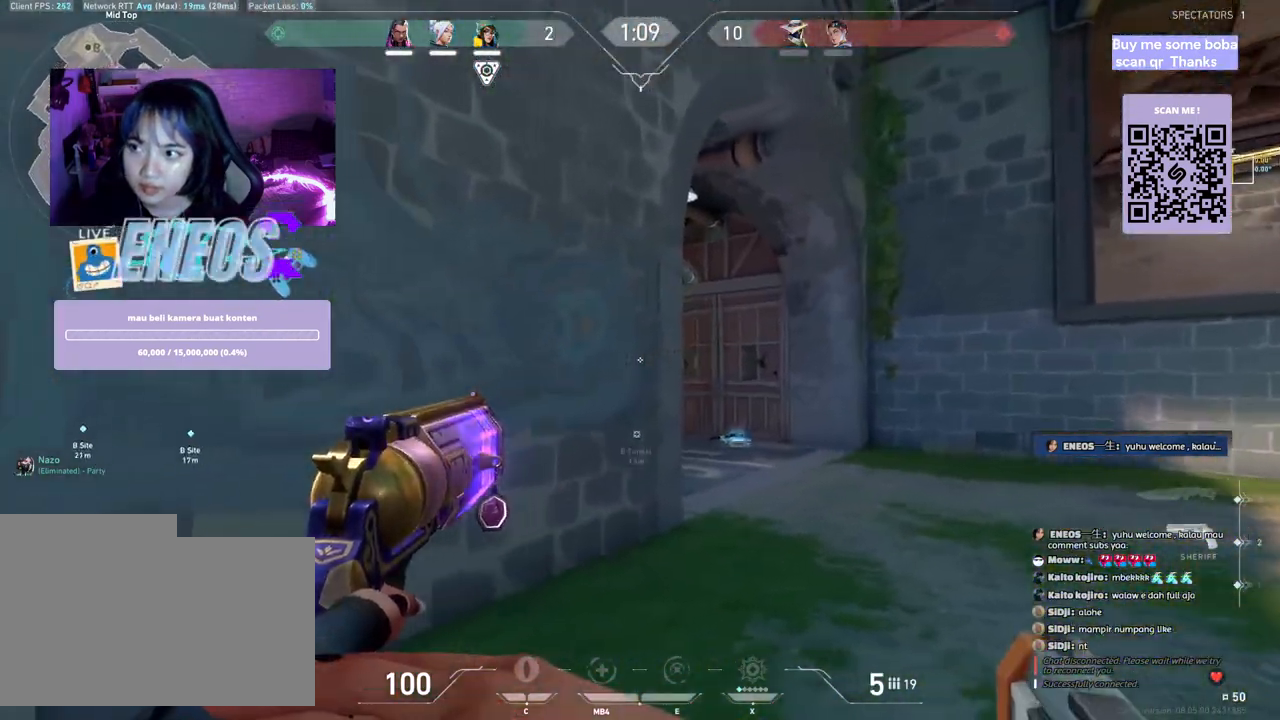
{"keys": ["a", "w"], "mouse": [], "events": [[333, "d", "up"], [367, "a", "down"]]}
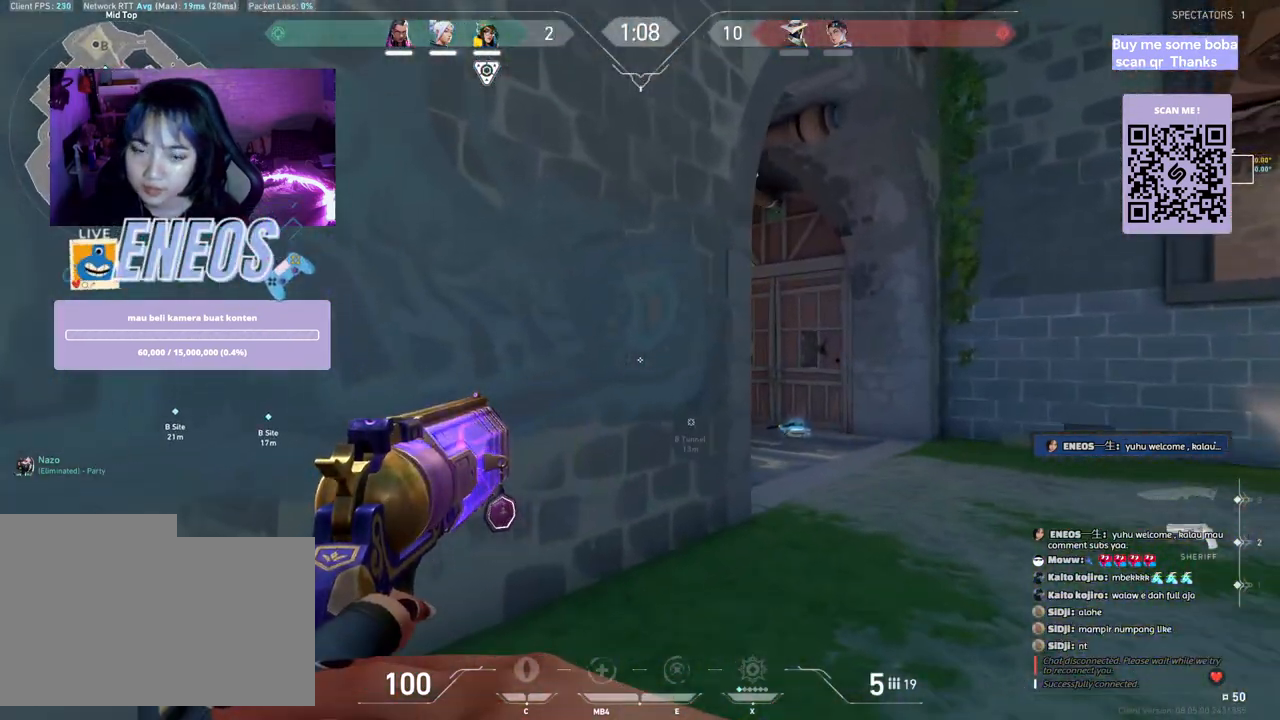
{"keys": ["d"], "mouse": [], "events": [[100, "a", "up"], [117, "d", "down"], [333, "w", "up"]]}
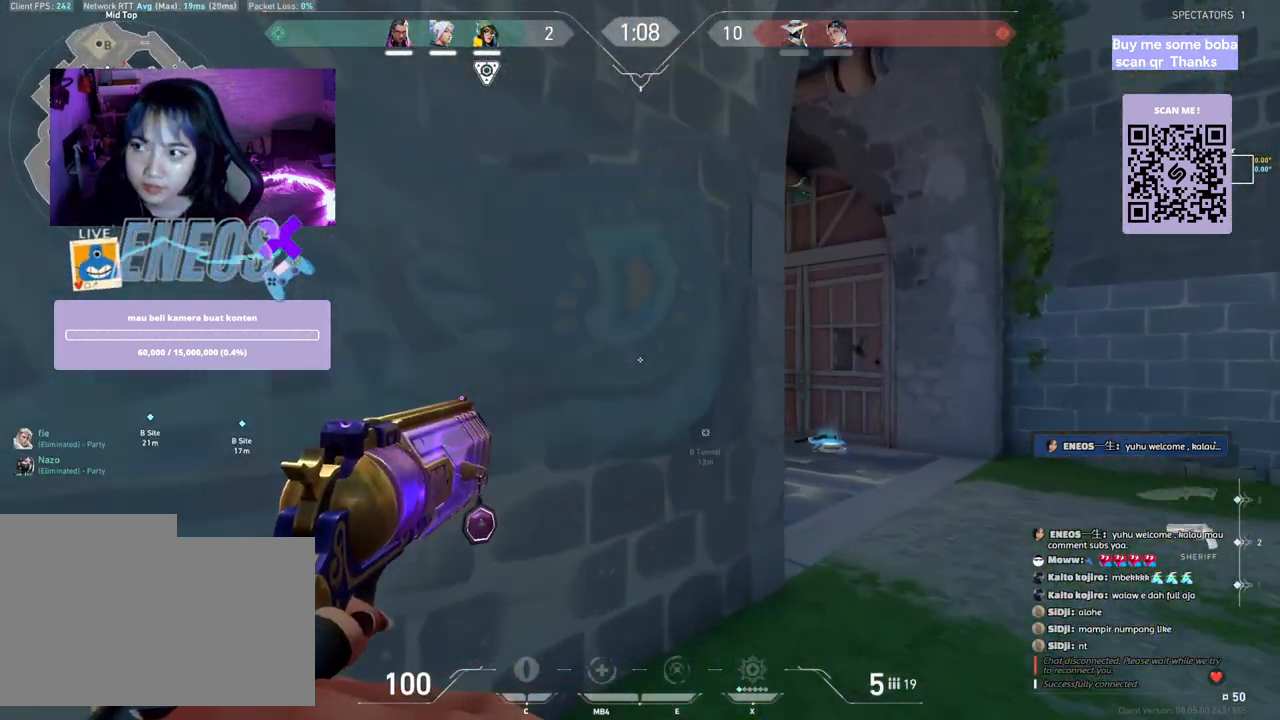
{"keys": ["d"], "mouse": [], "events": []}
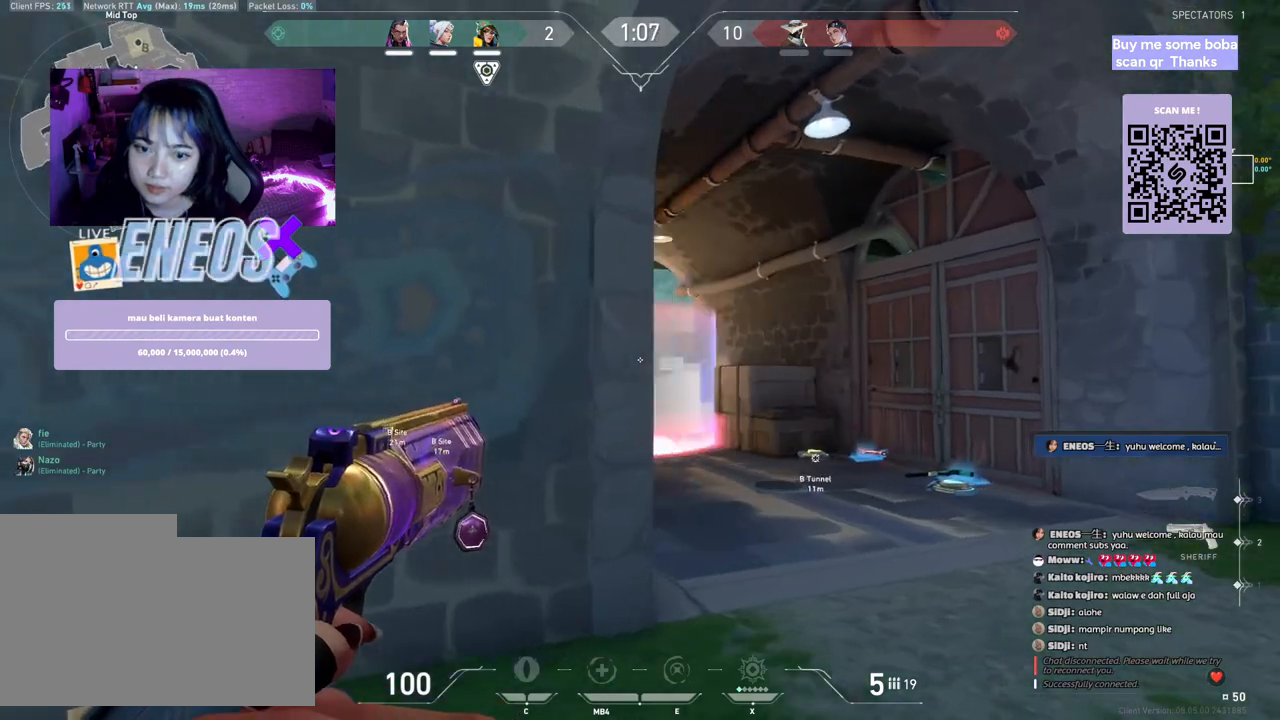
{"keys": ["a"], "mouse": ["left"], "events": [[133, "d", "up"], [317, "mouse_left", "down"], [467, "a", "down"]]}
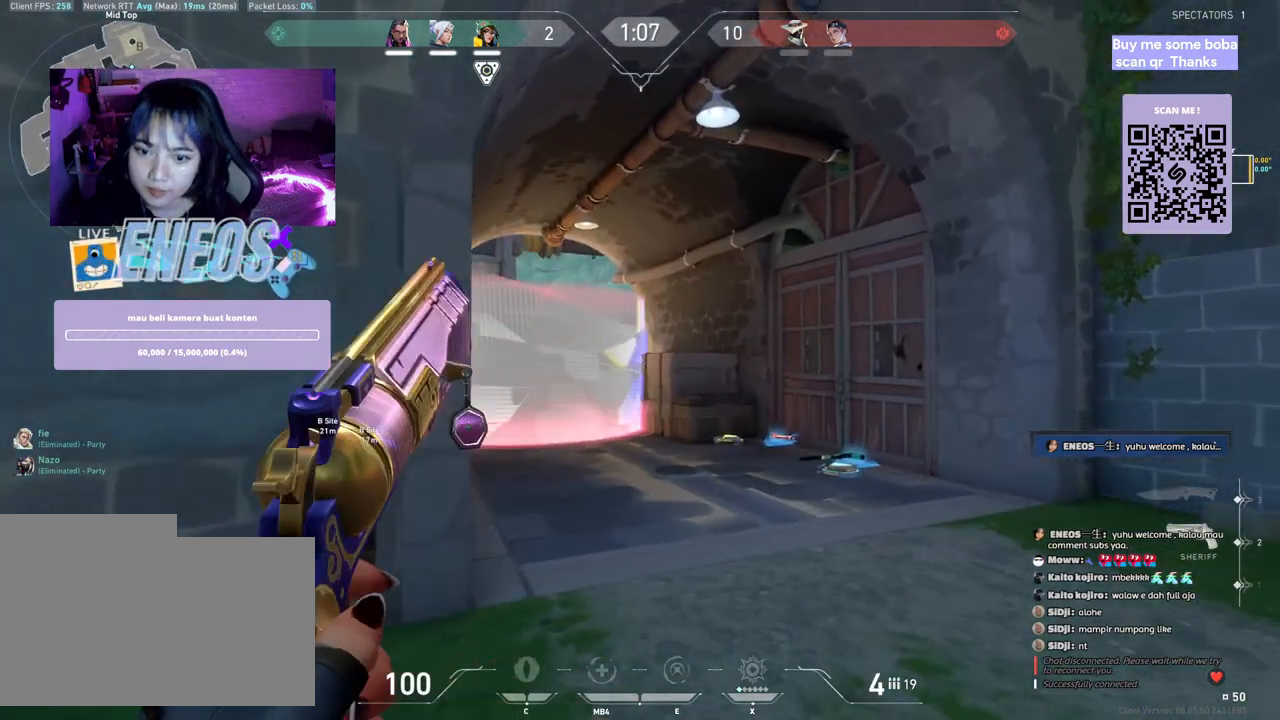
{"keys": ["a"], "mouse": [], "events": [[33, "mouse_left", "up"], [200, "a", "up"], [333, "mouse_left", "down"], [433, "a", "down"], [500, "mouse_left", "up"]]}
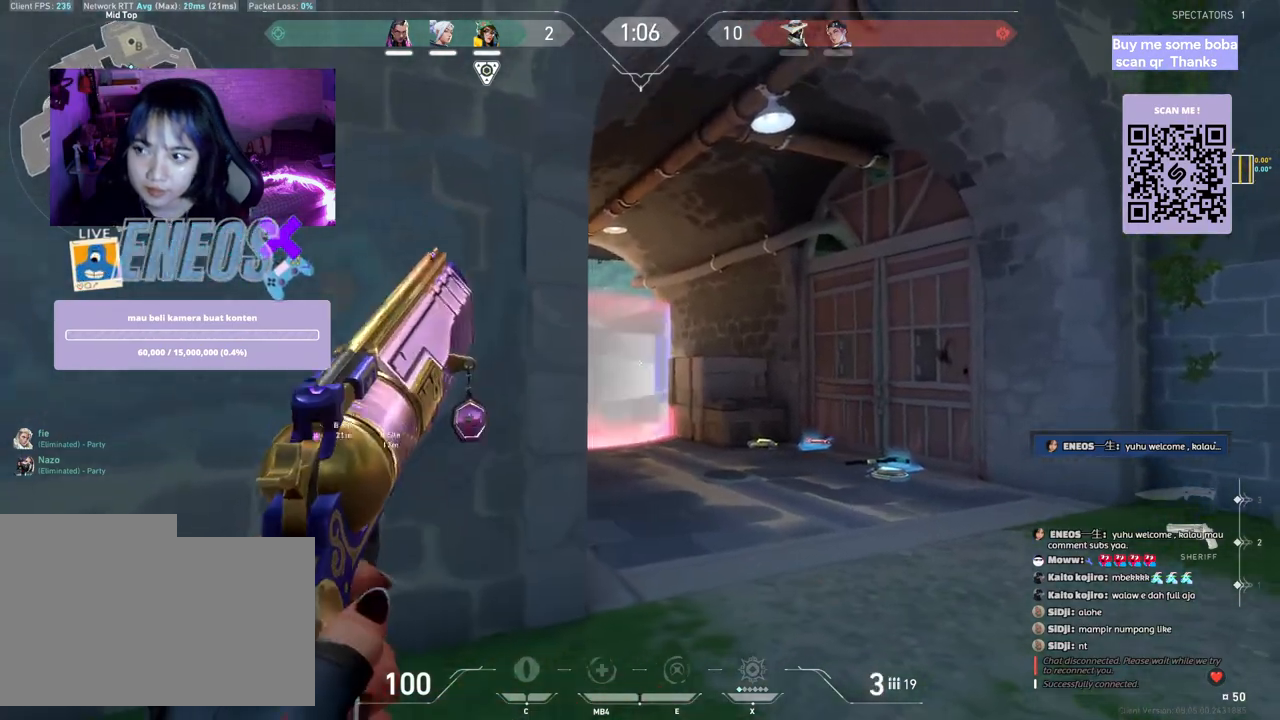
{"keys": ["a", "w"], "mouse": [], "events": [[467, "w", "down"]]}
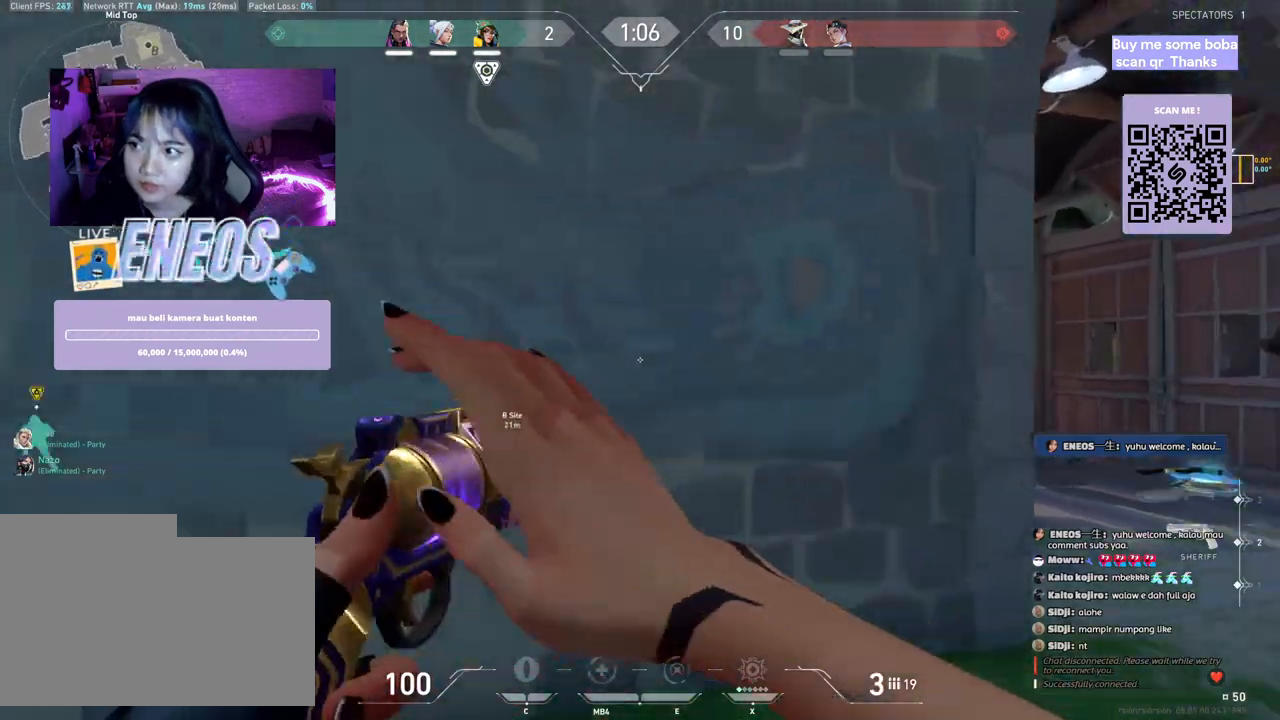
{"keys": ["a", "w"], "mouse": [], "events": []}
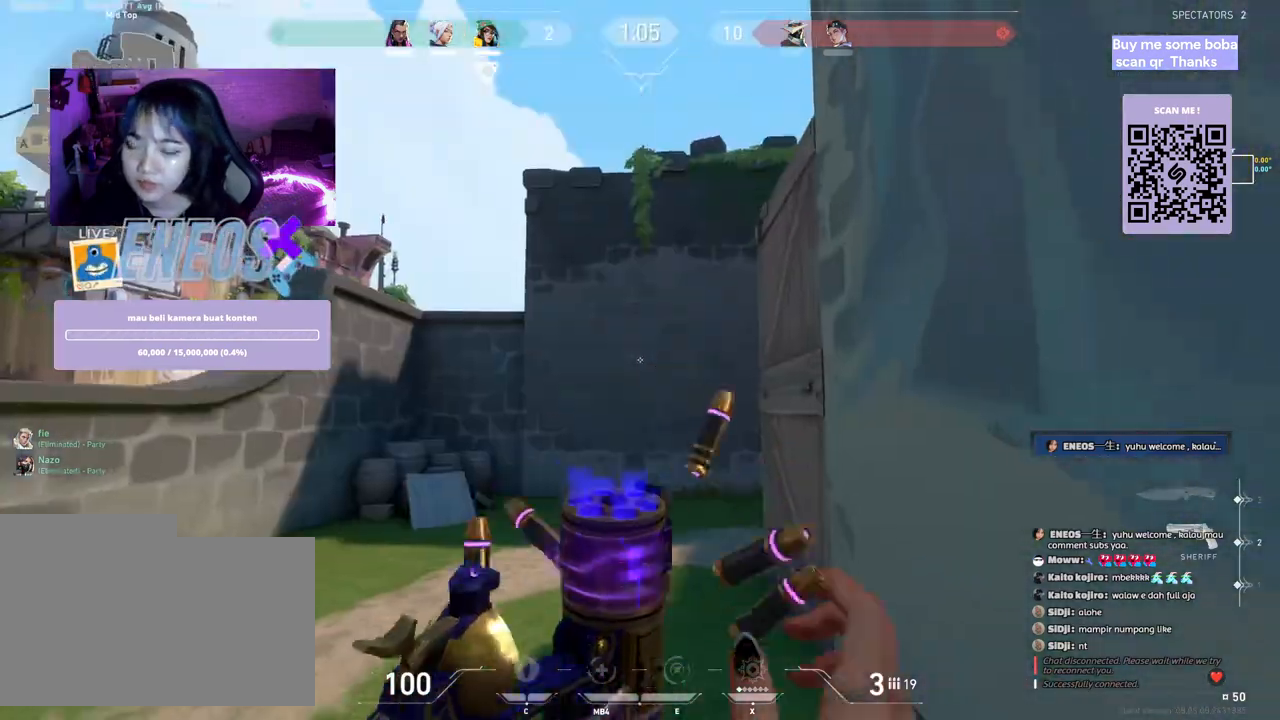
{"keys": ["w"], "mouse": [], "events": [[100, "a", "up"]]}
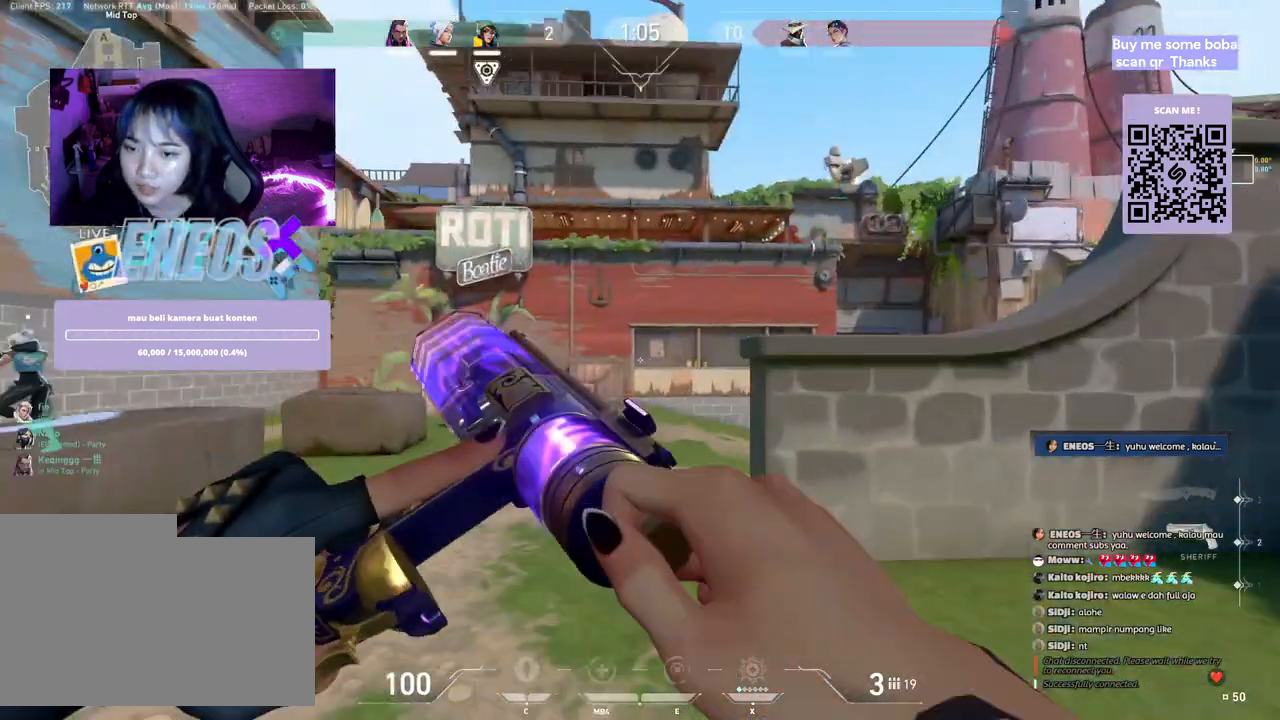
{"keys": ["w"], "mouse": [], "events": [[17, "a", "down"], [300, "a", "up"]]}
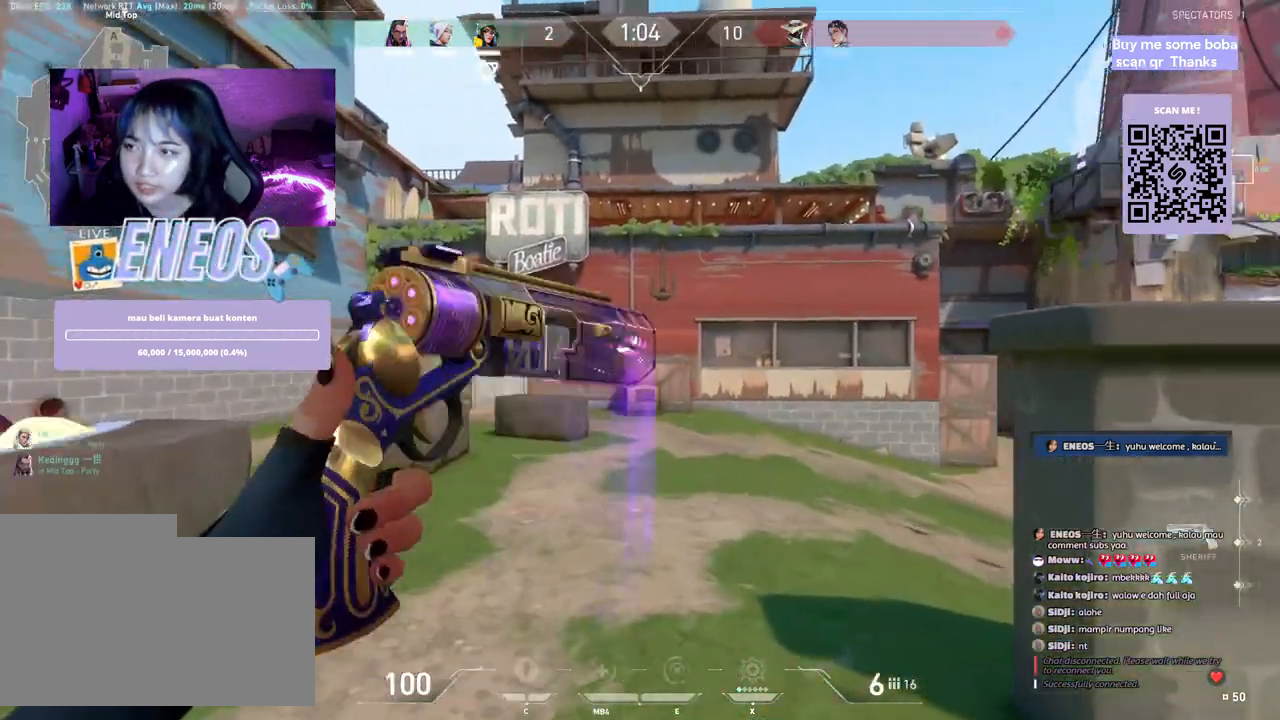
{"keys": ["w"], "mouse": [], "events": []}